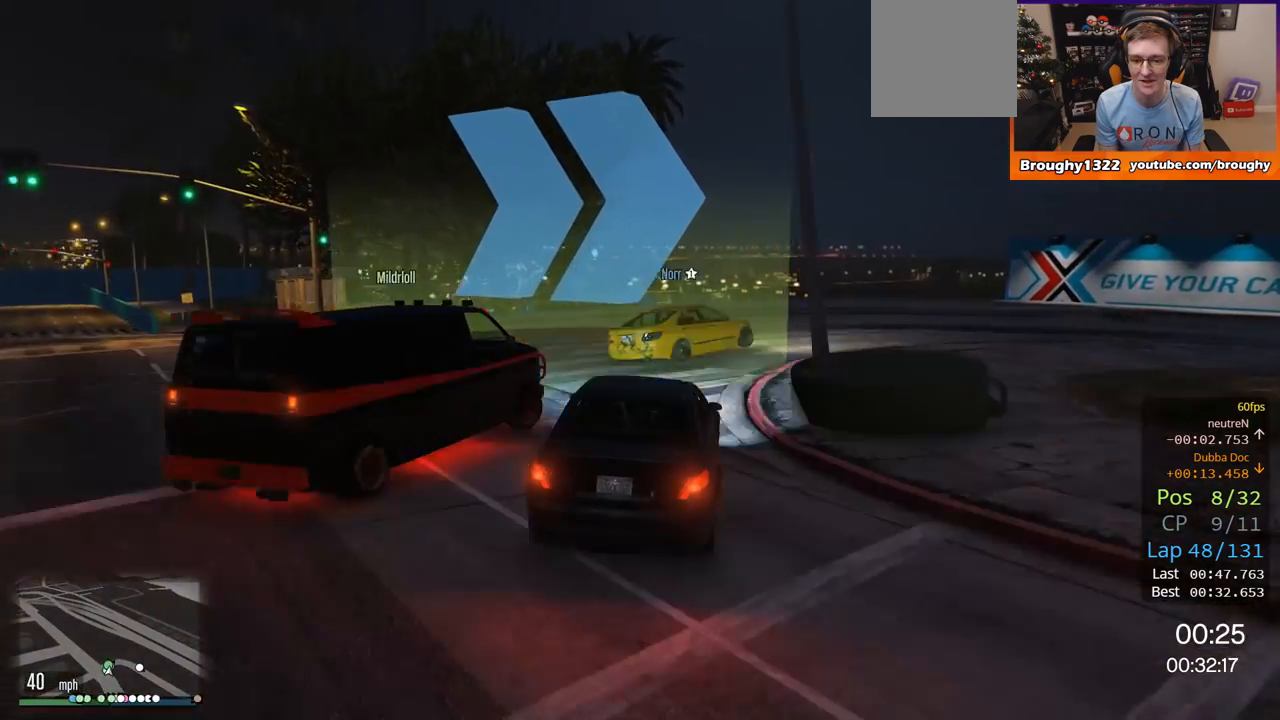
Gameplay with a controller (Xbox layout); each line is a JSON object with the inputs held at the frame after it. "events" lists button and stick changes between this image and that frame as [ms after this image, input, new state], when the widget could be followed in between.
{"buttons": [], "left_stick": "right", "right_stick": "center", "events": []}
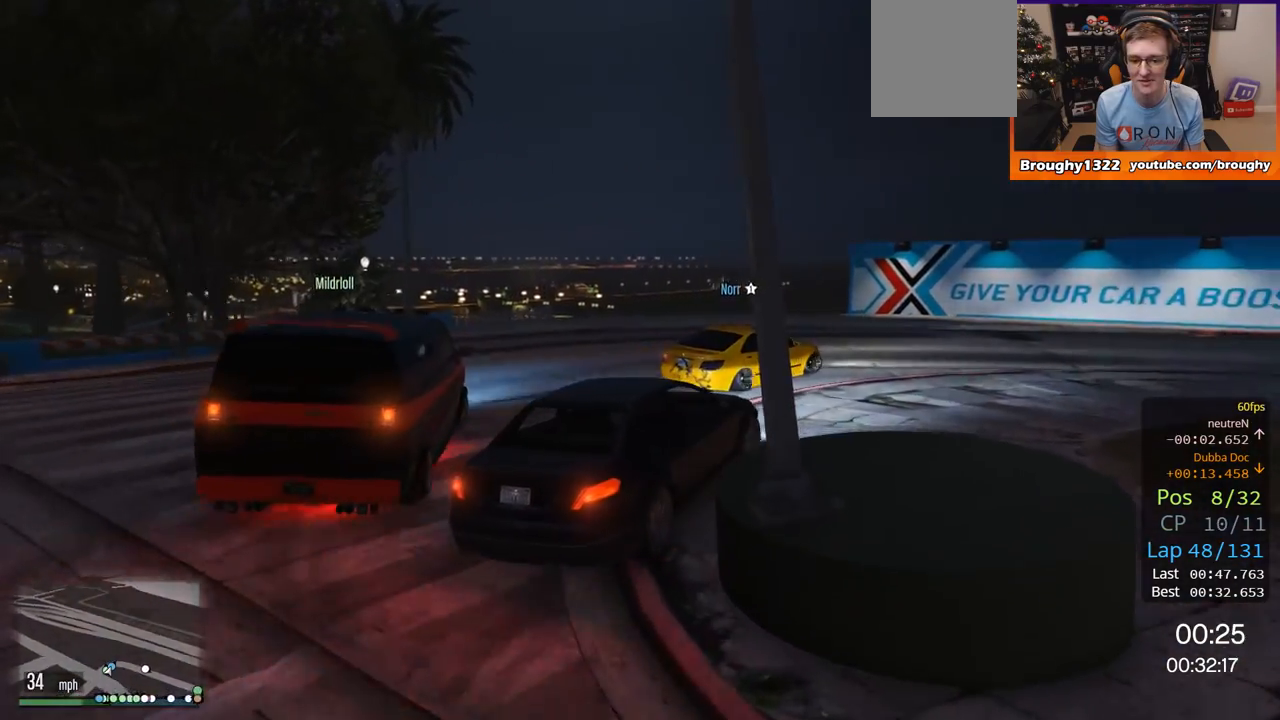
{"buttons": ["R2"], "left_stick": "right", "right_stick": "center", "events": [[234, "R2", "down"]]}
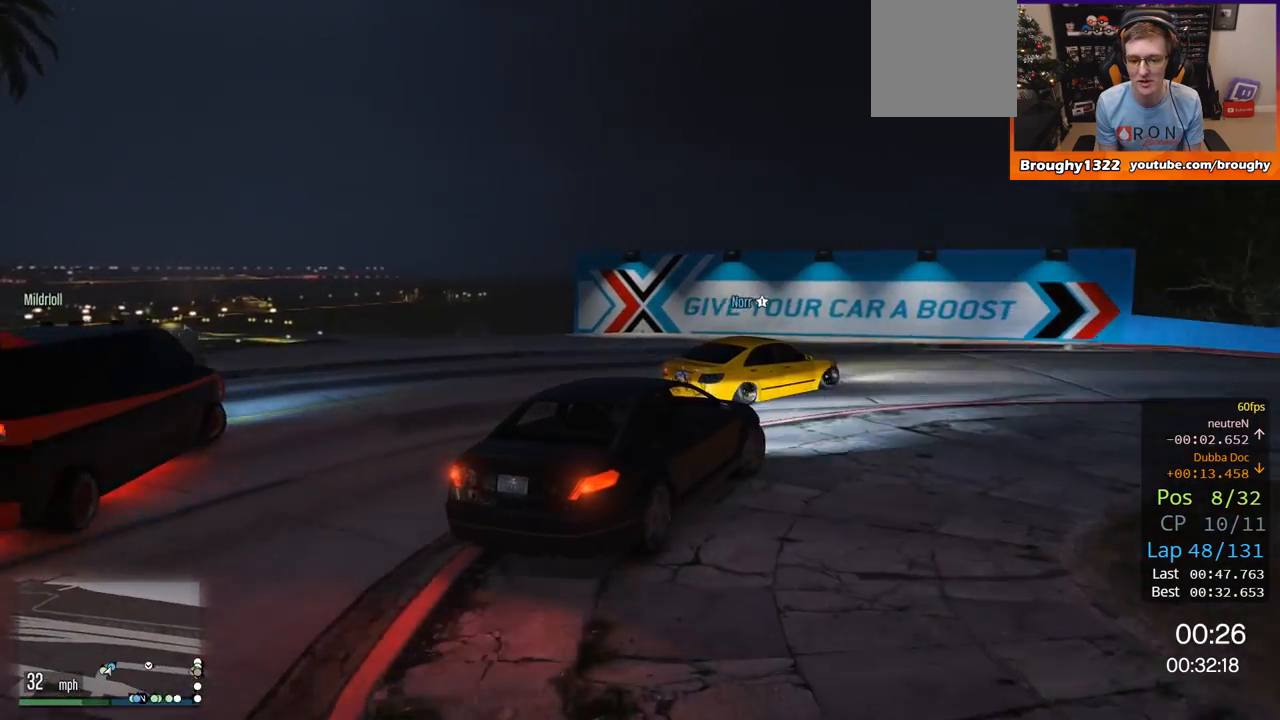
{"buttons": ["R2"], "left_stick": "right", "right_stick": "center", "events": [[17, "R2", "up"], [83, "R2", "down"]]}
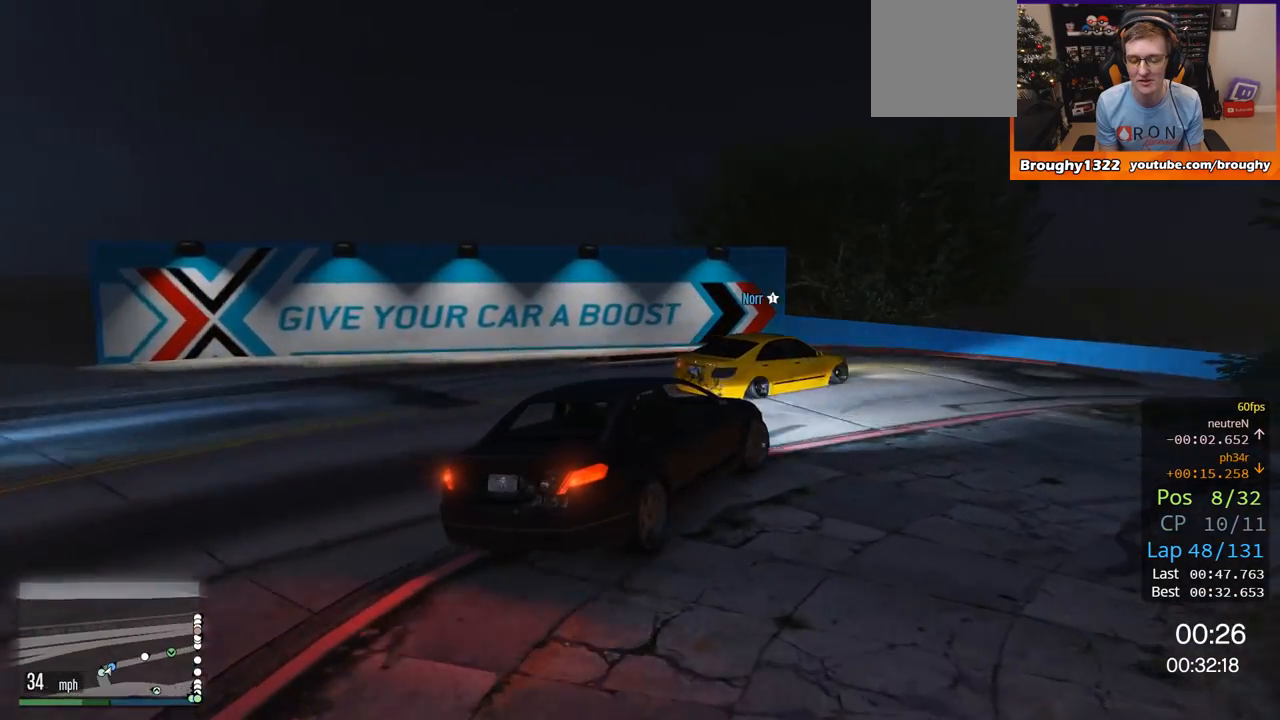
{"buttons": ["R2"], "left_stick": "right", "right_stick": "center", "events": []}
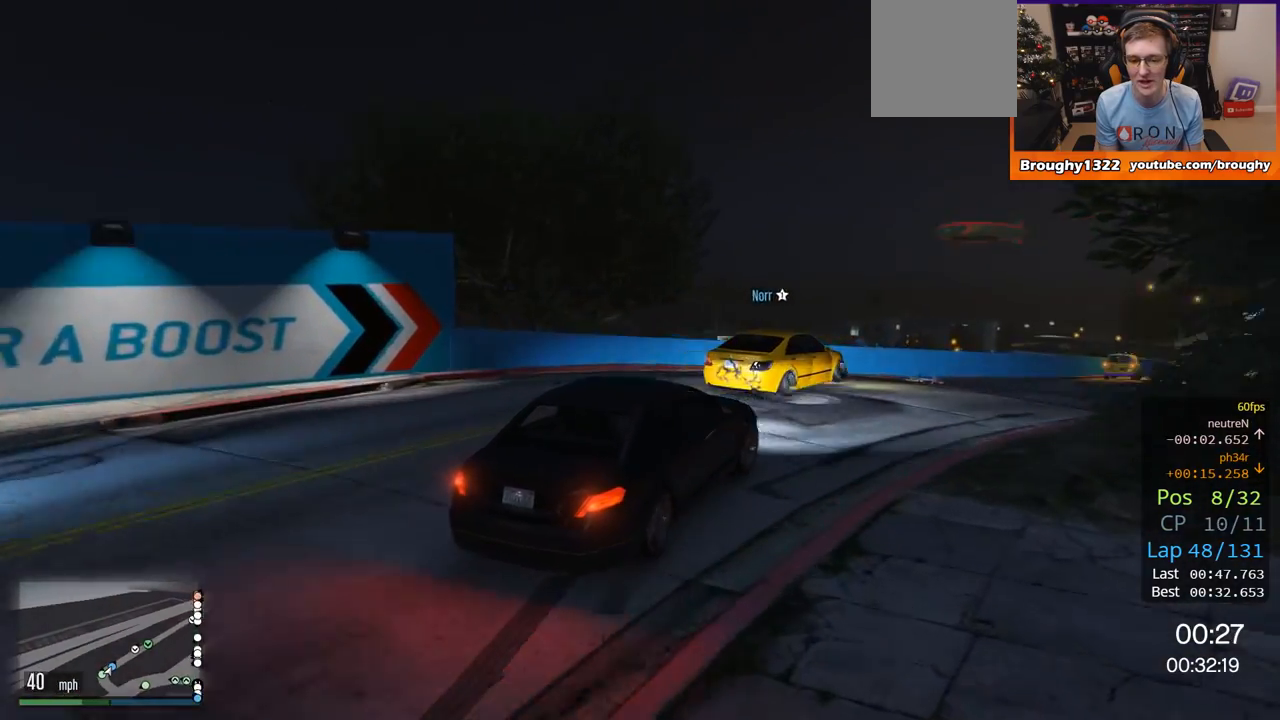
{"buttons": ["R2"], "left_stick": "center", "right_stick": "center", "events": [[83, "left_stick", "center"], [217, "left_stick", "right"], [384, "left_stick", "center"]]}
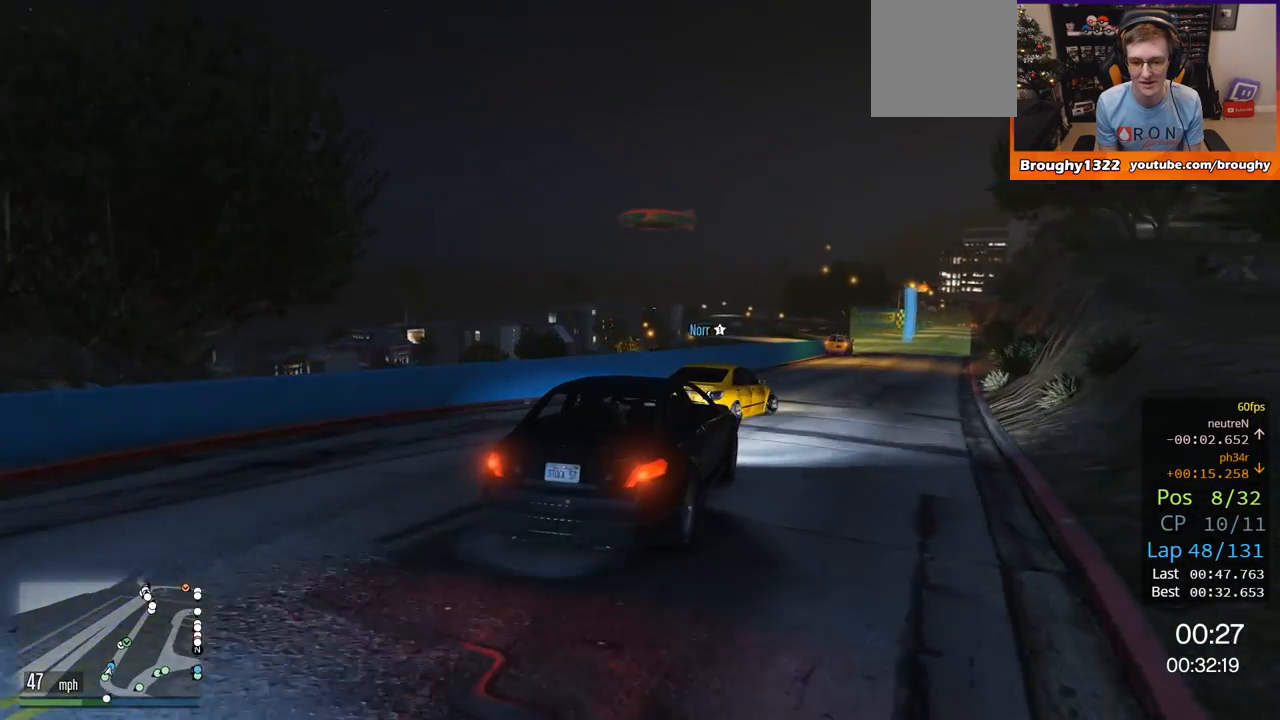
{"buttons": ["R2"], "left_stick": "center", "right_stick": "center", "events": [[16, "left_stick", "right"], [216, "left_stick", "center"]]}
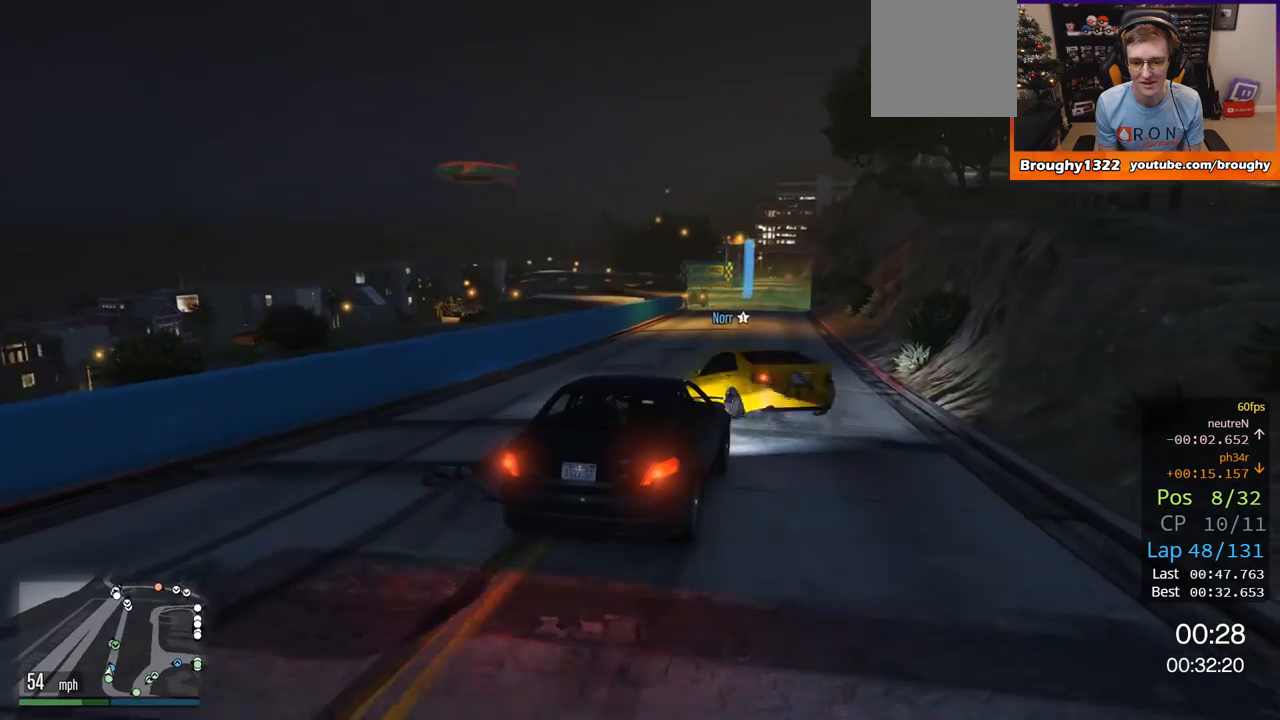
{"buttons": ["R2"], "left_stick": "left", "right_stick": "center", "events": [[33, "left_stick", "left"], [234, "left_stick", "center"], [467, "left_stick", "left"]]}
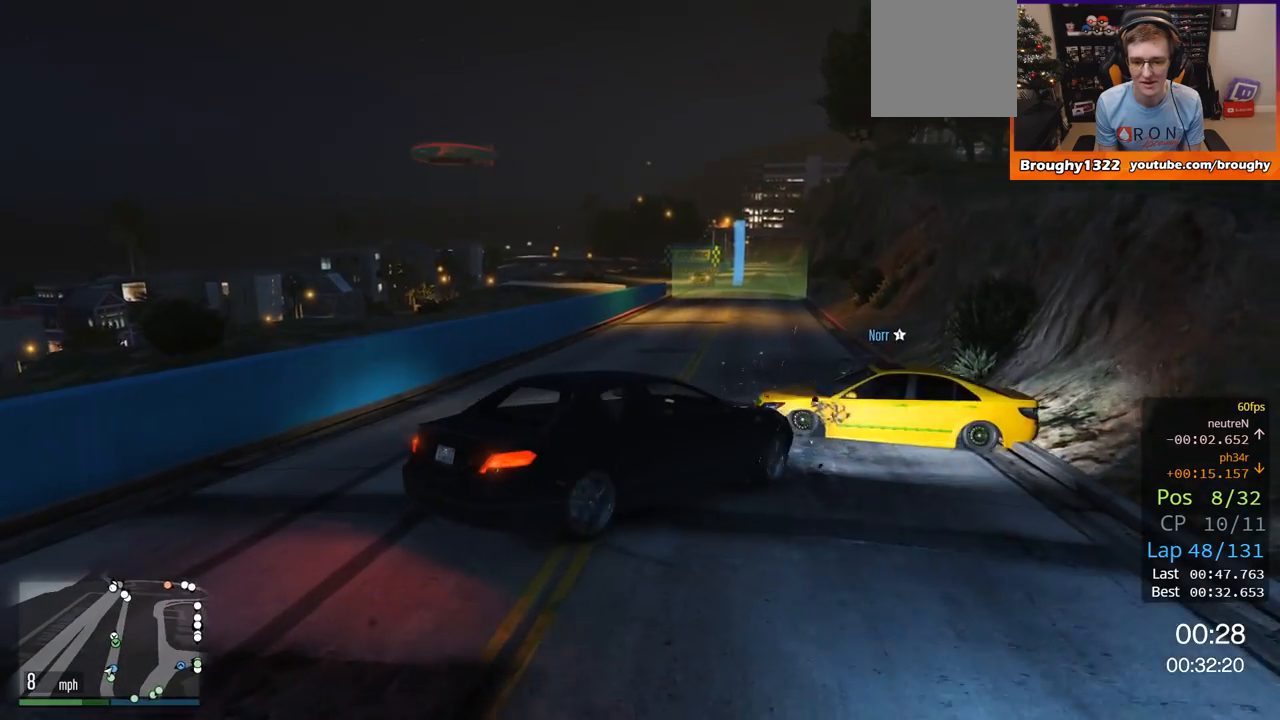
{"buttons": ["R2"], "left_stick": "left", "right_stick": "center", "events": []}
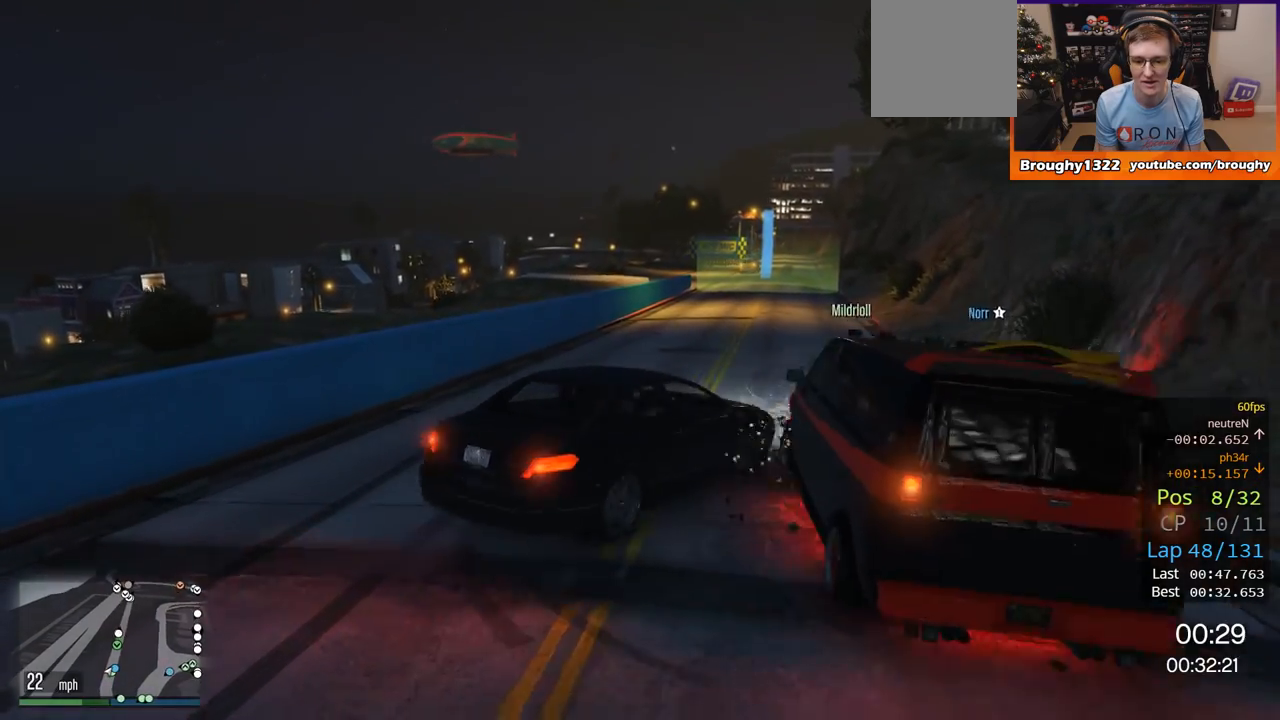
{"buttons": ["R2"], "left_stick": "right", "right_stick": "center", "events": [[234, "left_stick", "right"]]}
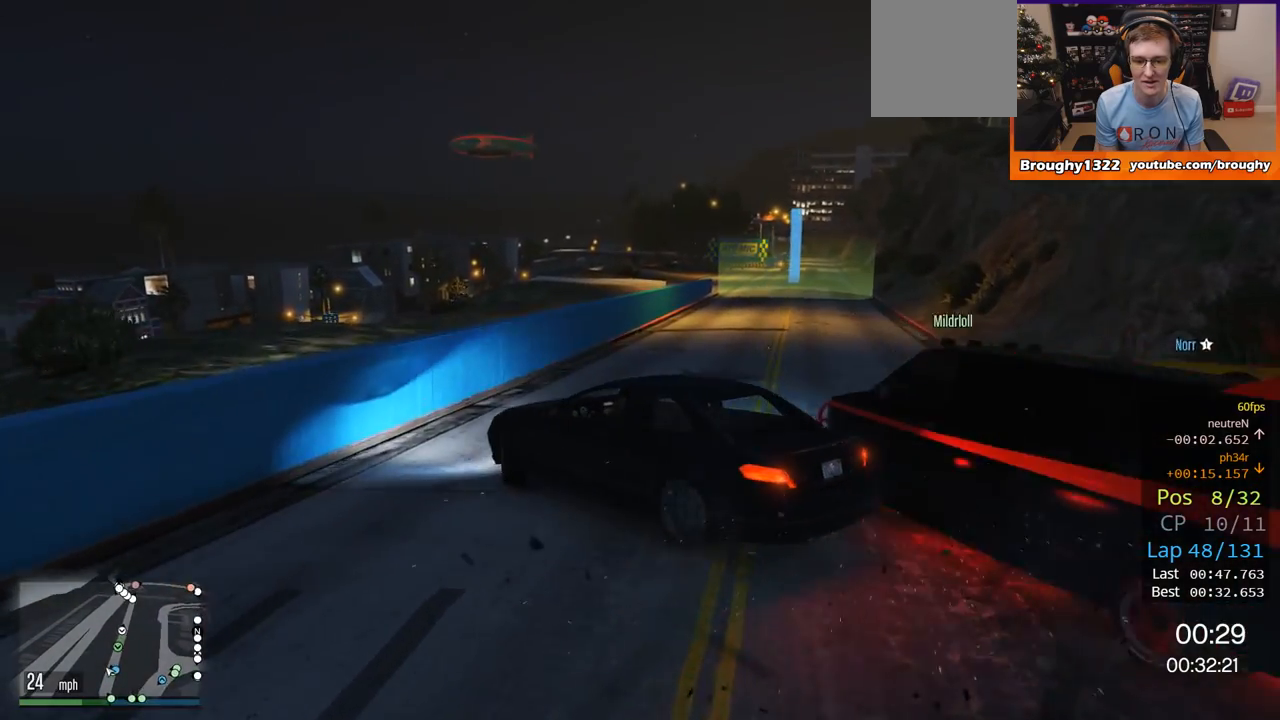
{"buttons": ["R2"], "left_stick": "center", "right_stick": "center", "events": [[500, "left_stick", "center"]]}
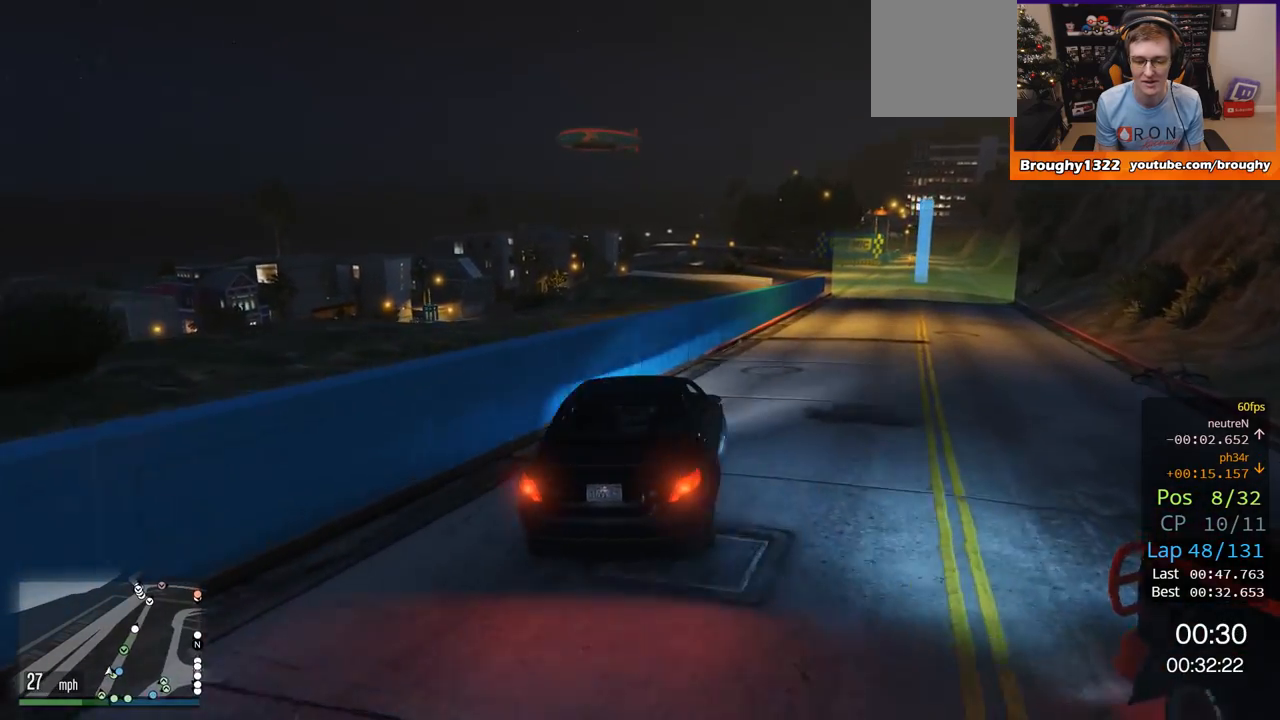
{"buttons": ["R2"], "left_stick": "center", "right_stick": "center", "events": [[100, "left_stick", "left"], [267, "left_stick", "center"]]}
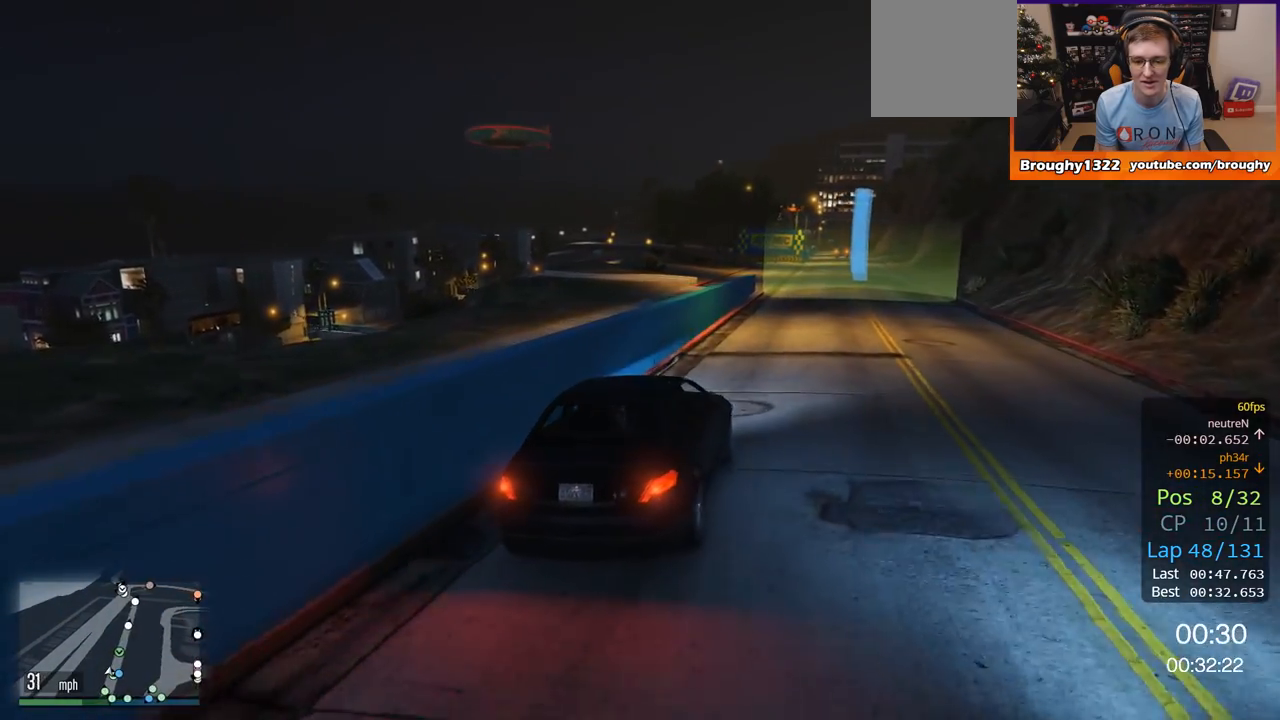
{"buttons": ["R2"], "left_stick": "center", "right_stick": "center", "events": [[100, "left_stick", "right"], [250, "left_stick", "center"]]}
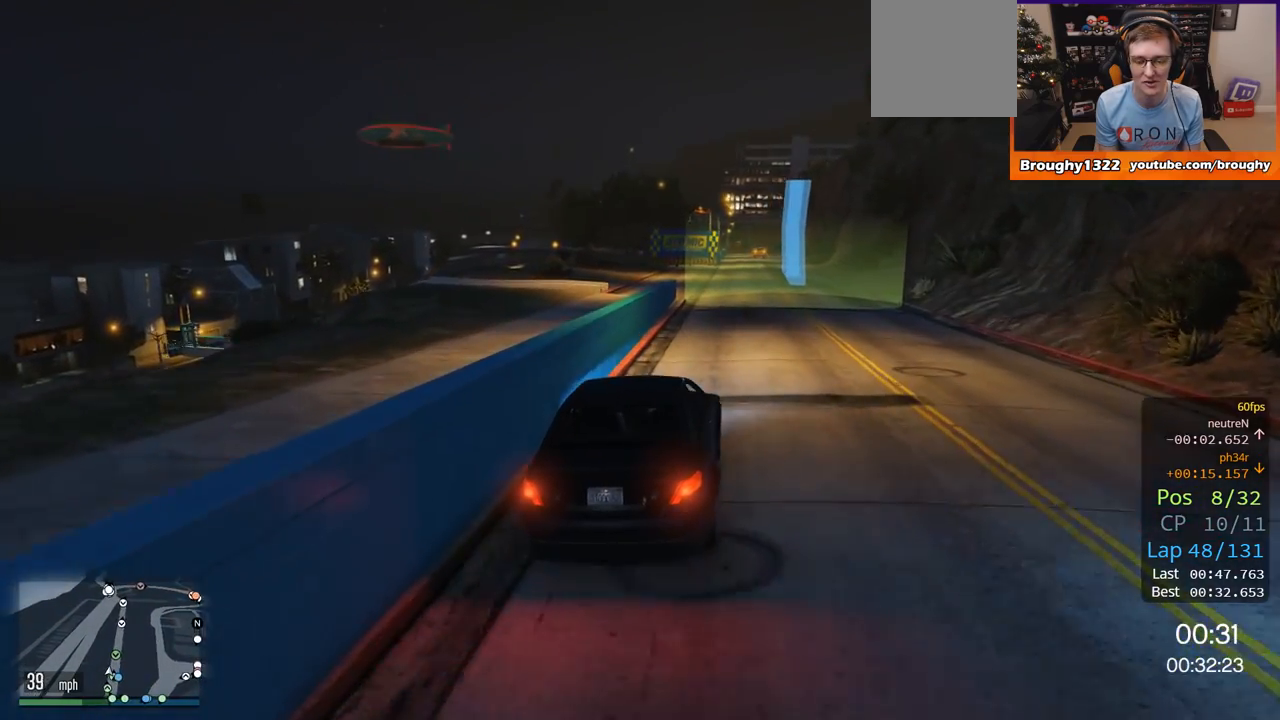
{"buttons": ["R2"], "left_stick": "up-left", "right_stick": "center", "events": [[501, "left_stick", "up-left"]]}
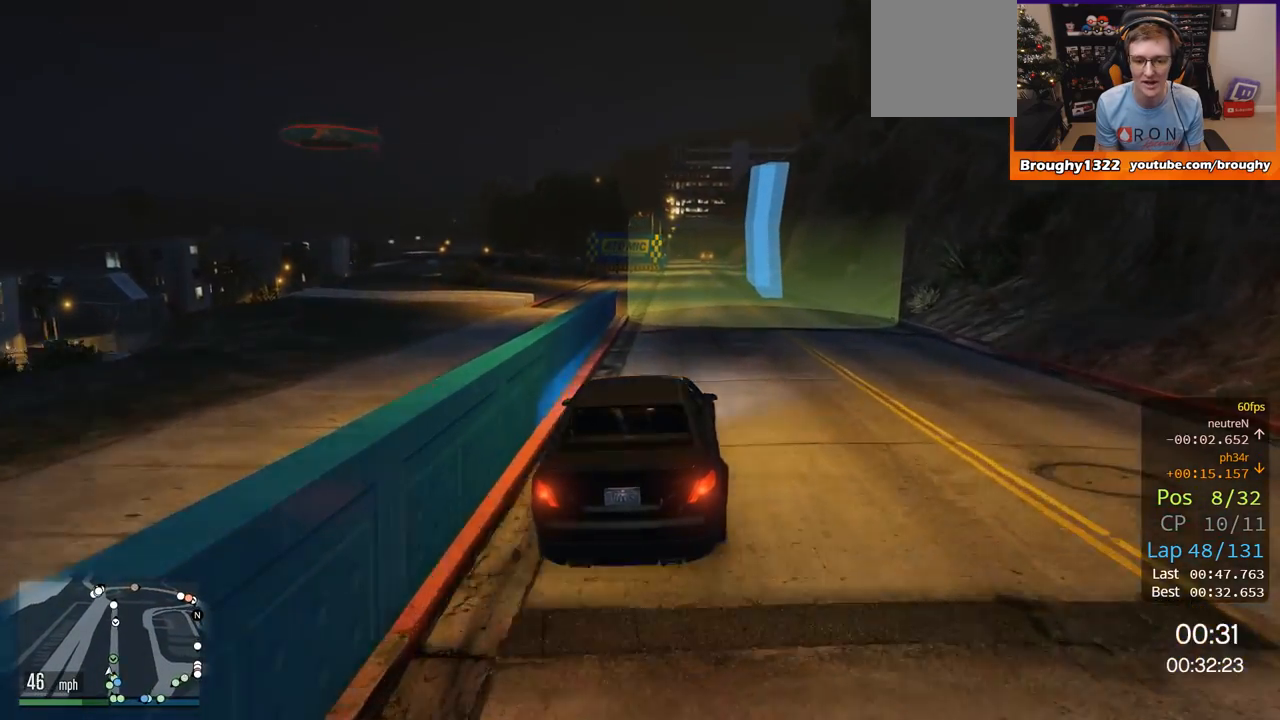
{"buttons": ["R2"], "left_stick": "center", "right_stick": "center", "events": [[100, "left_stick", "center"], [233, "left_stick", "left"], [367, "left_stick", "center"]]}
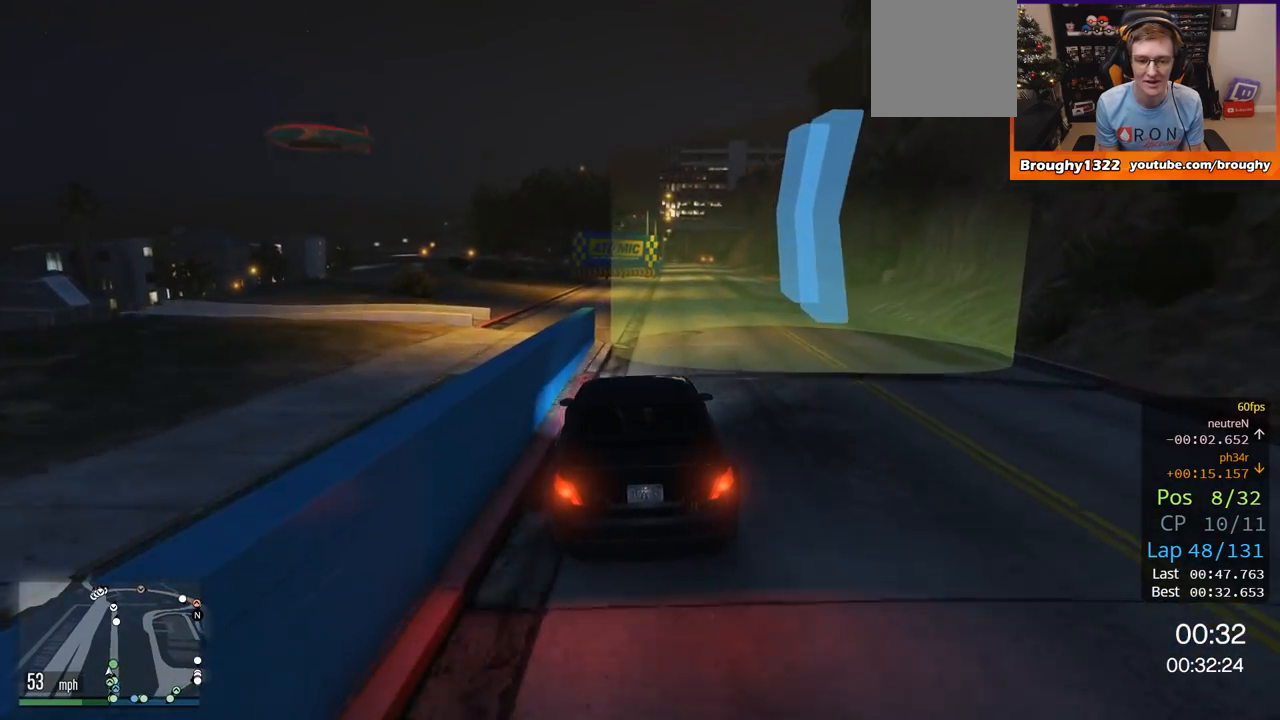
{"buttons": ["R2"], "left_stick": "center", "right_stick": "center", "events": [[200, "left_stick", "right"], [367, "left_stick", "center"]]}
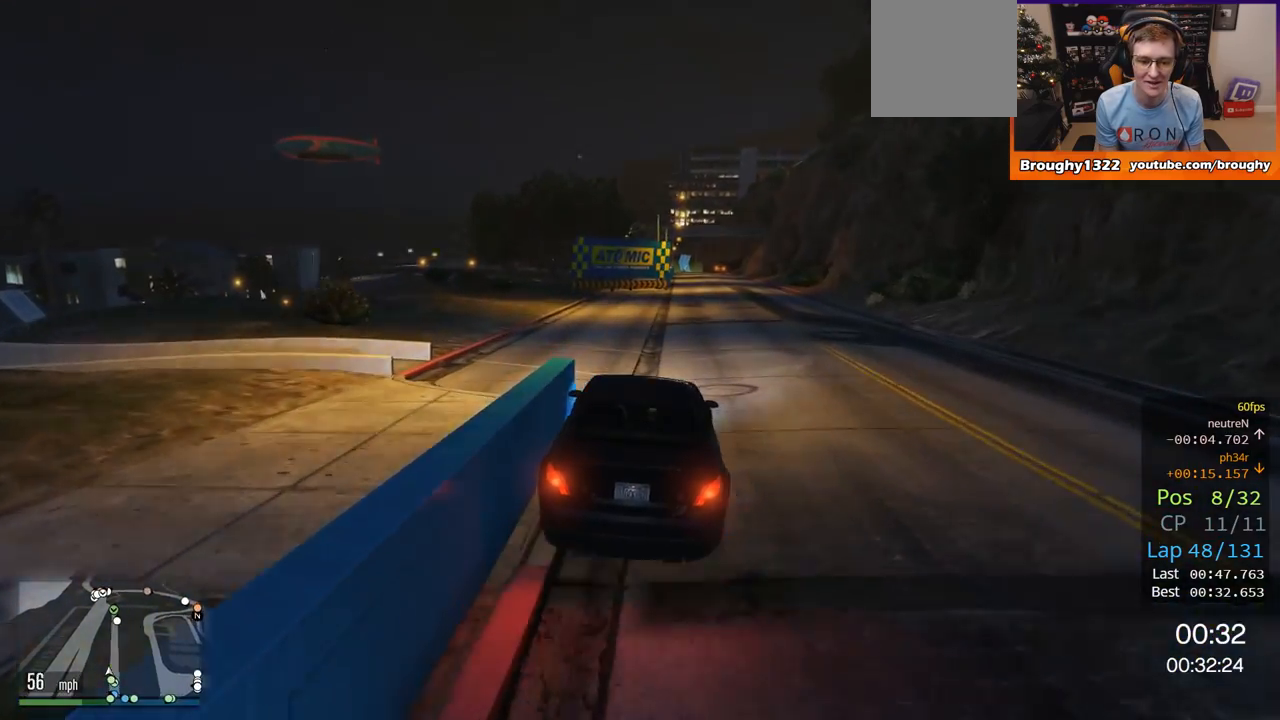
{"buttons": ["R2"], "left_stick": "center", "right_stick": "center", "events": []}
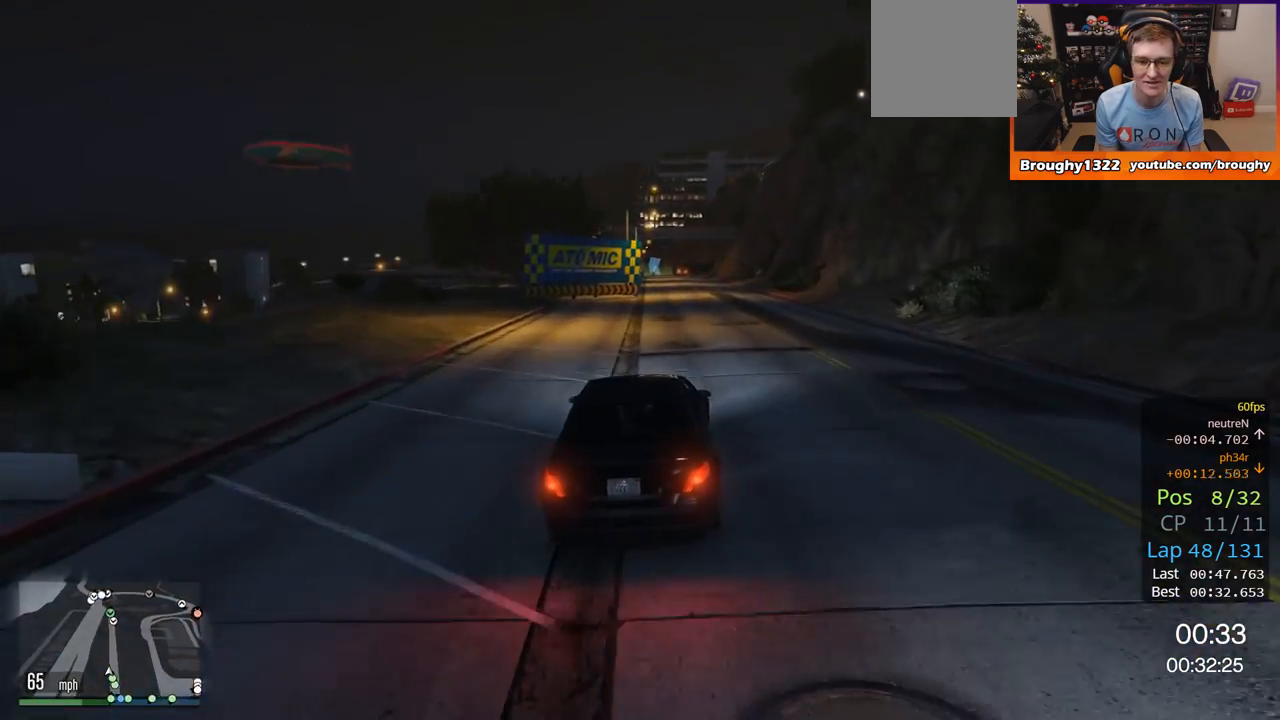
{"buttons": ["R2"], "left_stick": "center", "right_stick": "center", "events": []}
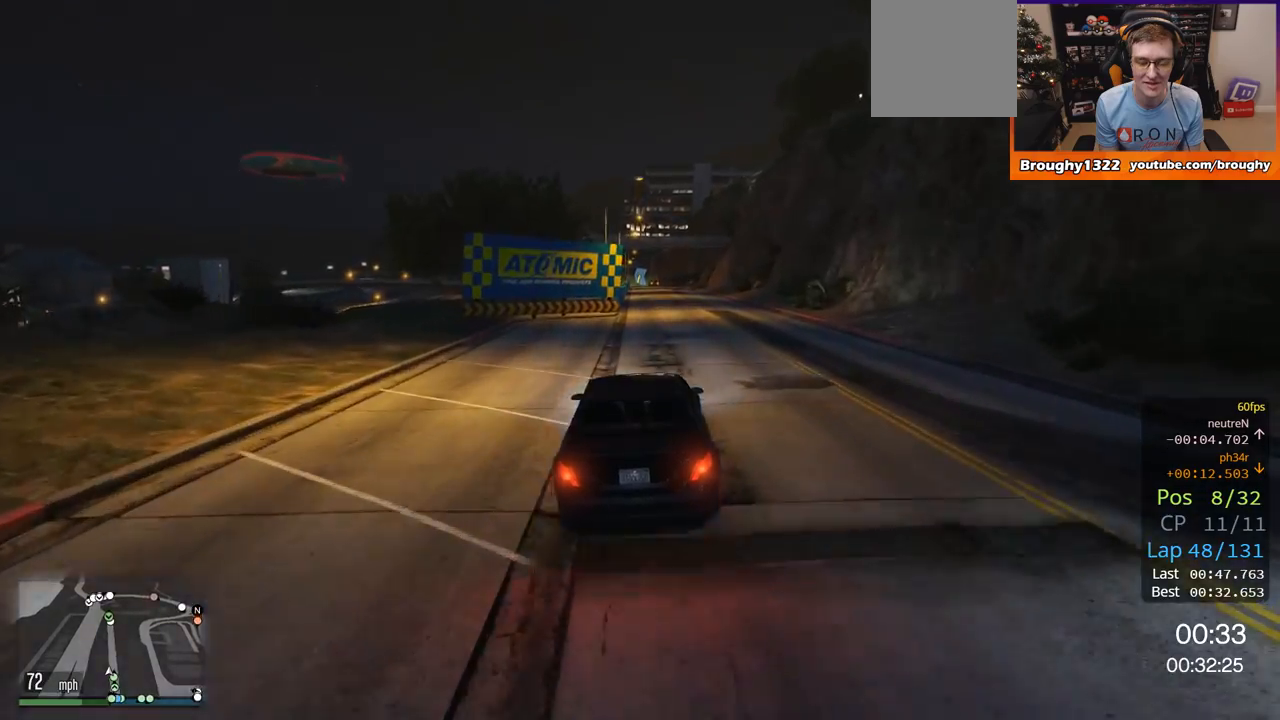
{"buttons": ["R2"], "left_stick": "center", "right_stick": "center", "events": [[100, "left_stick", "right"], [266, "left_stick", "center"]]}
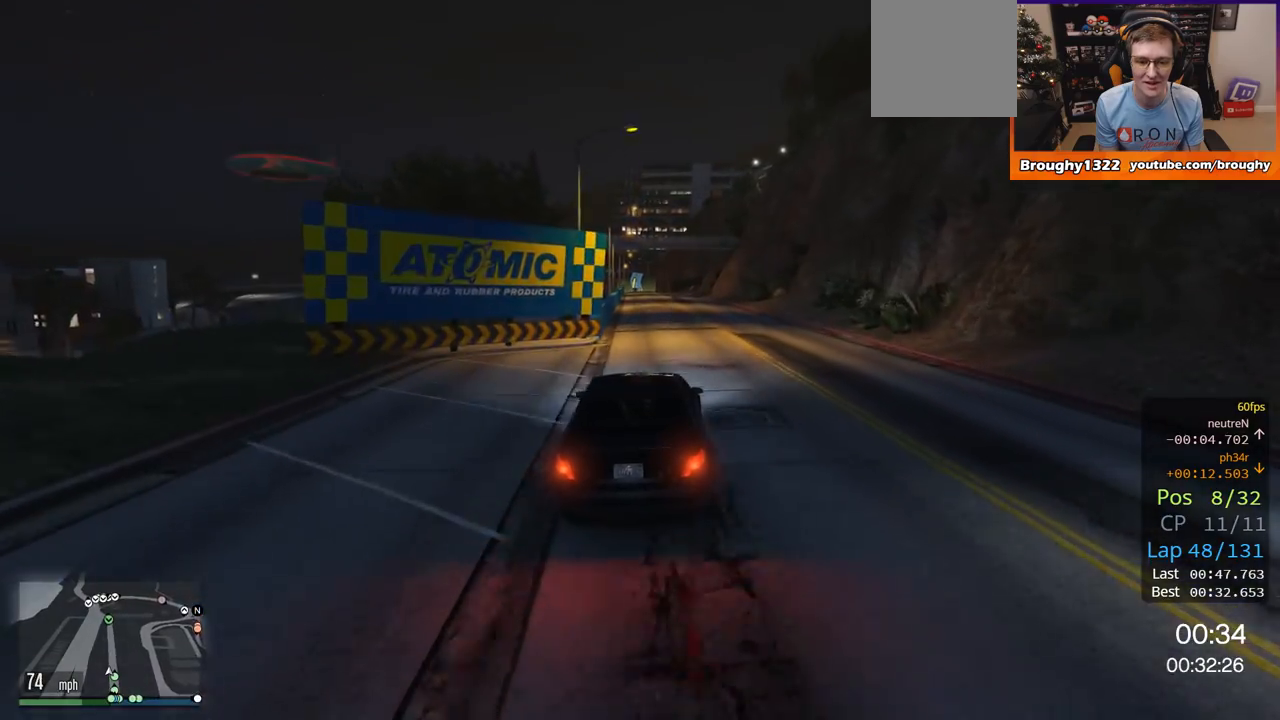
{"buttons": ["R2"], "left_stick": "center", "right_stick": "center", "events": [[200, "left_stick", "up-left"], [300, "left_stick", "center"]]}
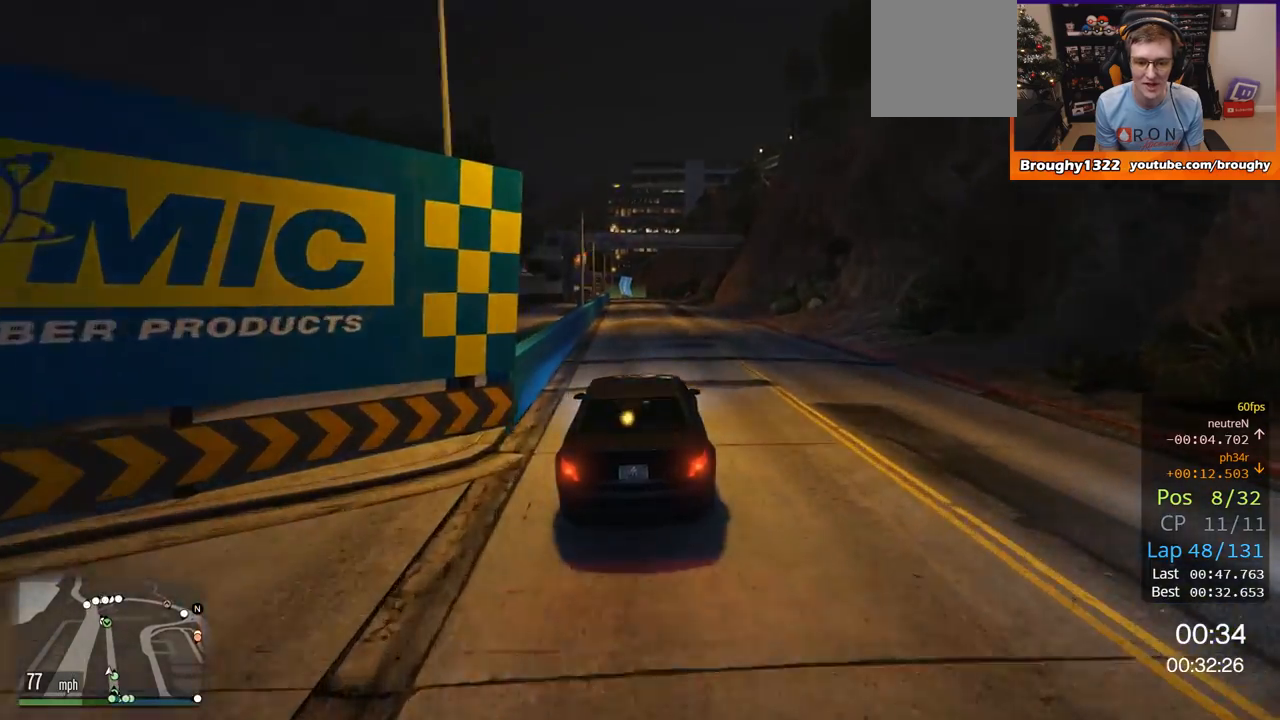
{"buttons": ["R2"], "left_stick": "center", "right_stick": "center", "events": []}
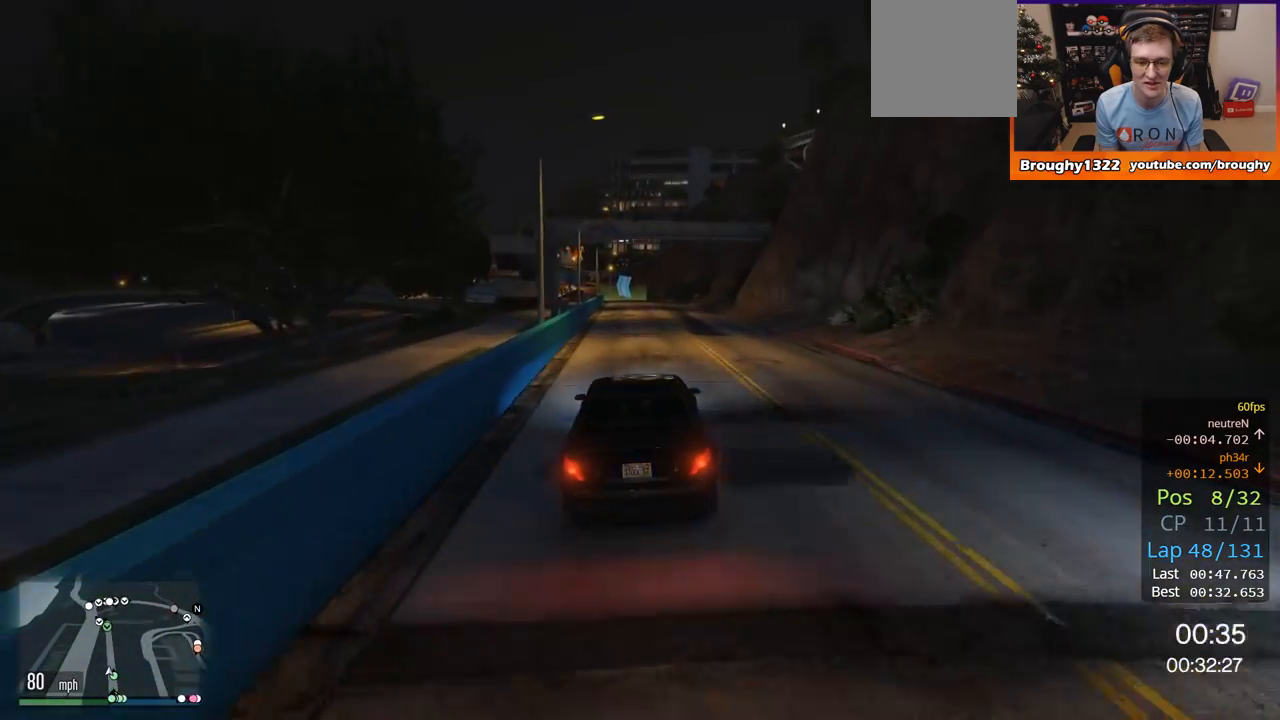
{"buttons": ["R2"], "left_stick": "center", "right_stick": "center", "events": []}
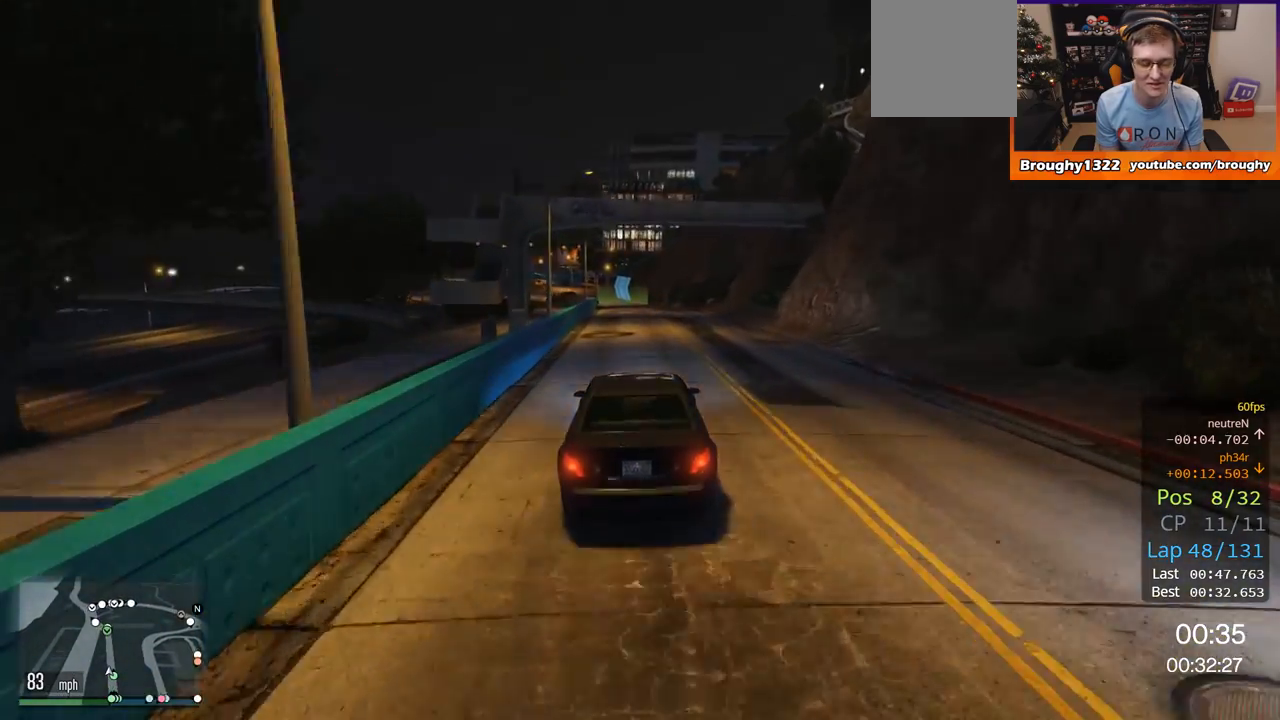
{"buttons": ["R2"], "left_stick": "center", "right_stick": "center", "events": []}
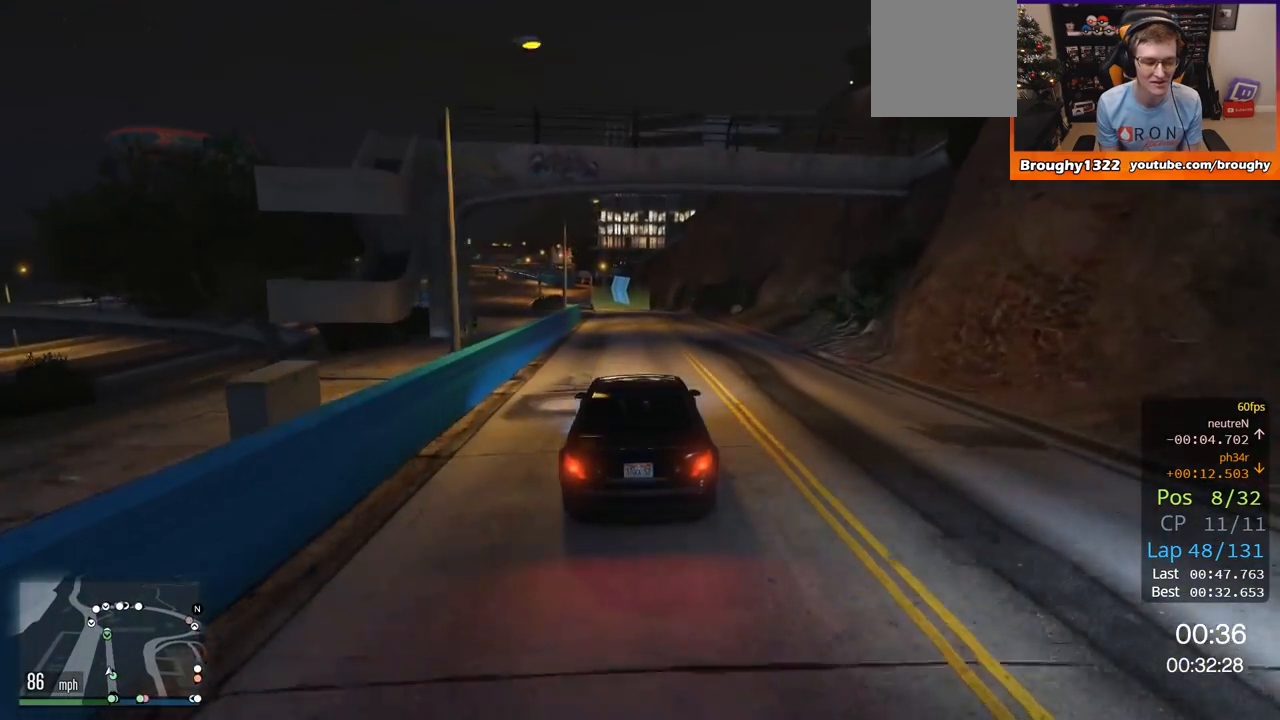
{"buttons": ["R2"], "left_stick": "center", "right_stick": "center", "events": []}
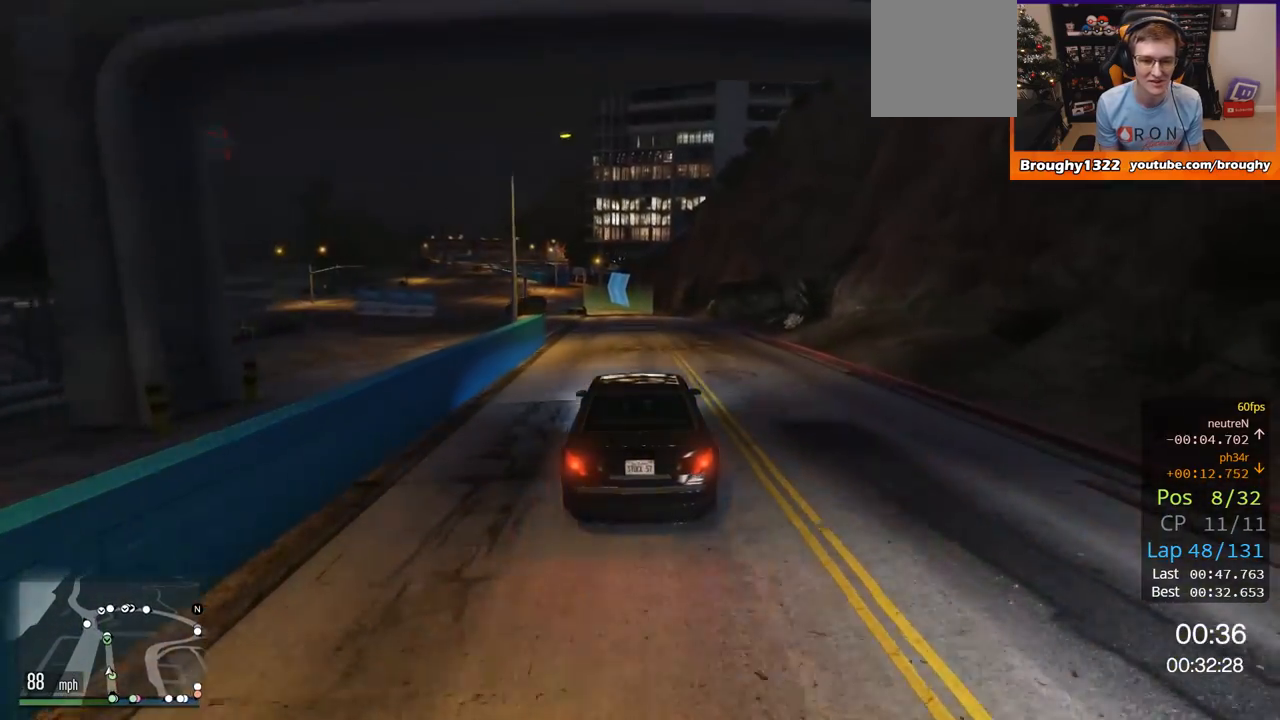
{"buttons": ["R2"], "left_stick": "center", "right_stick": "center", "events": []}
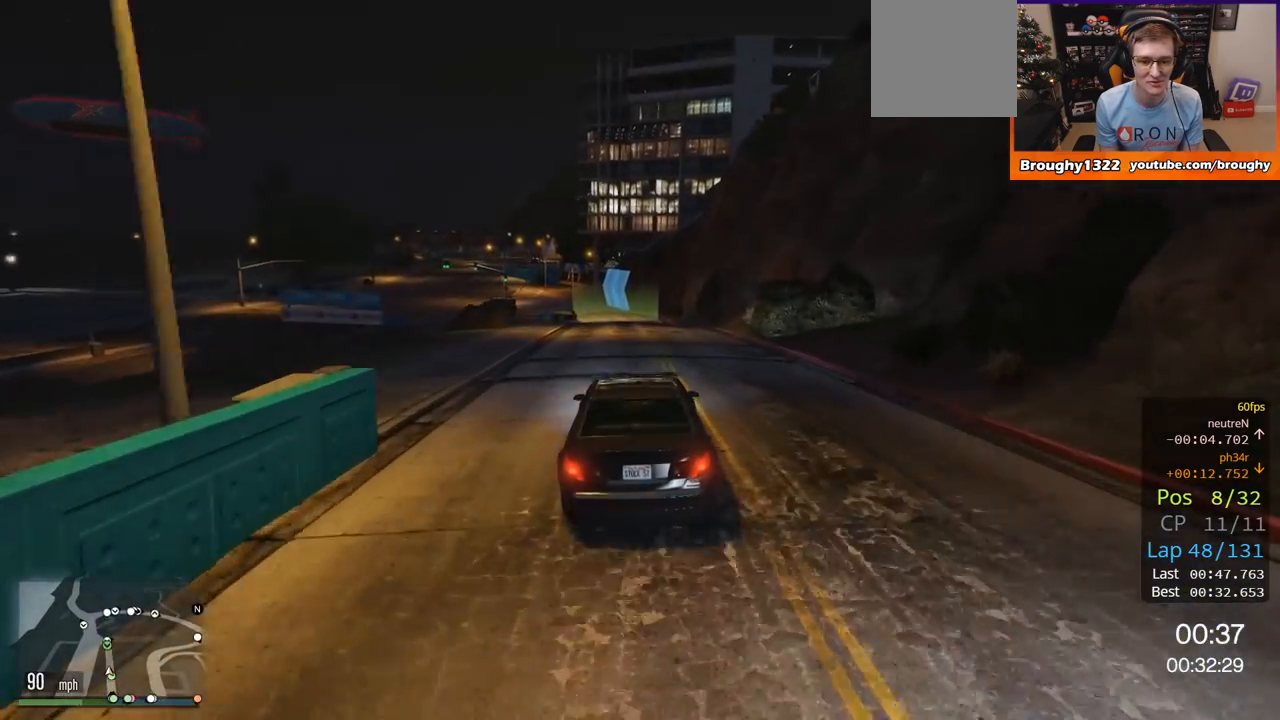
{"buttons": ["R2"], "left_stick": "center", "right_stick": "center", "events": [[67, "left_stick", "up-left"], [167, "left_stick", "center"]]}
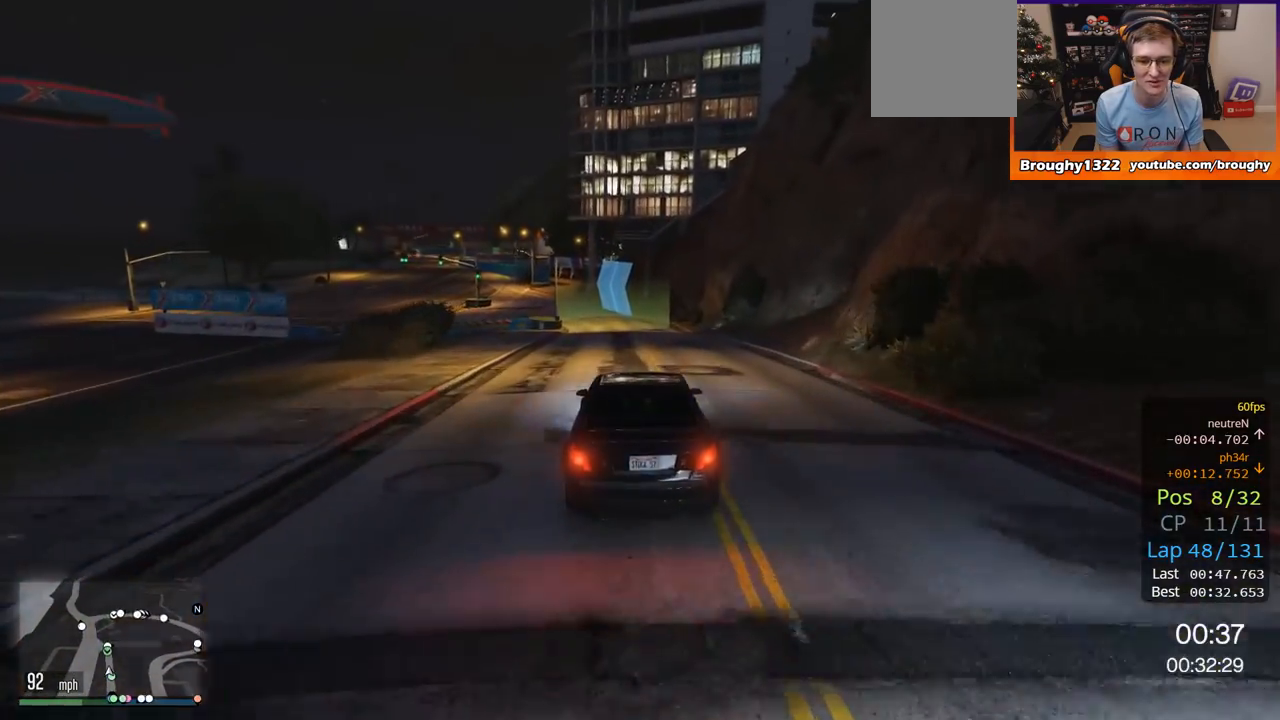
{"buttons": ["R2"], "left_stick": "up-left", "right_stick": "center", "events": [[166, "left_stick", "up-left"]]}
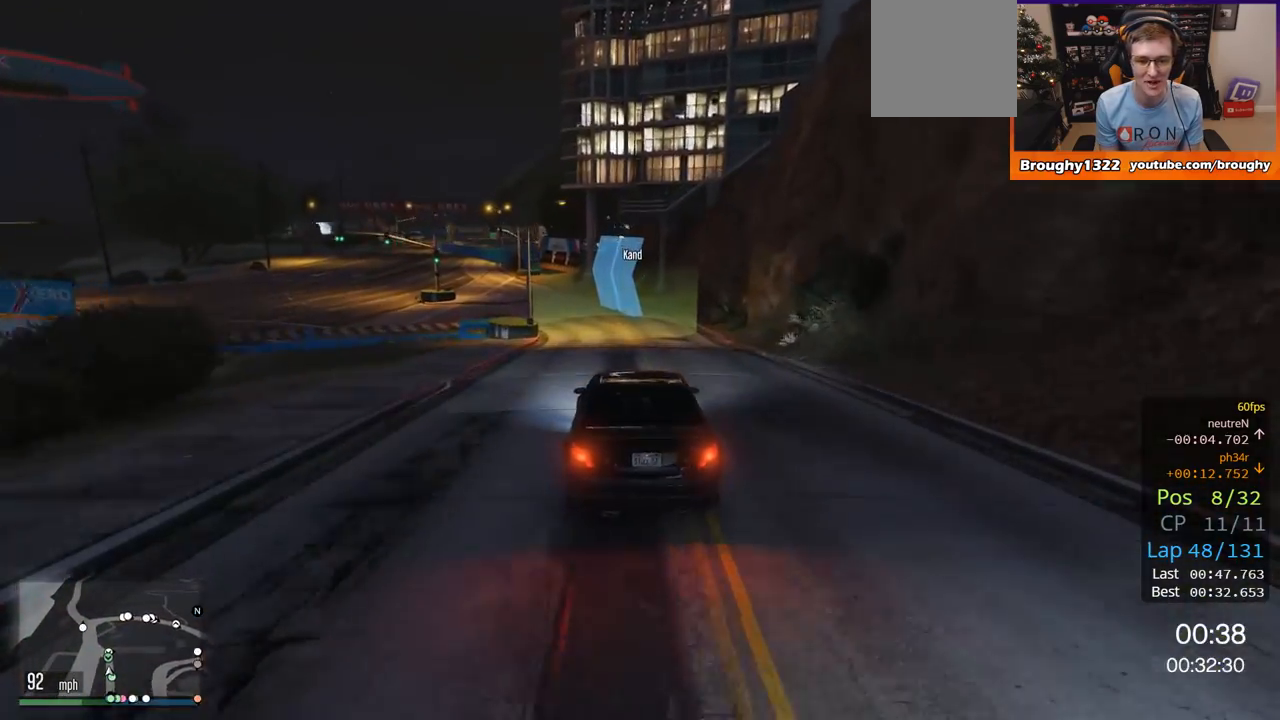
{"buttons": ["R2"], "left_stick": "up-left", "right_stick": "center", "events": [[33, "left_stick", "center"], [167, "left_stick", "up-left"]]}
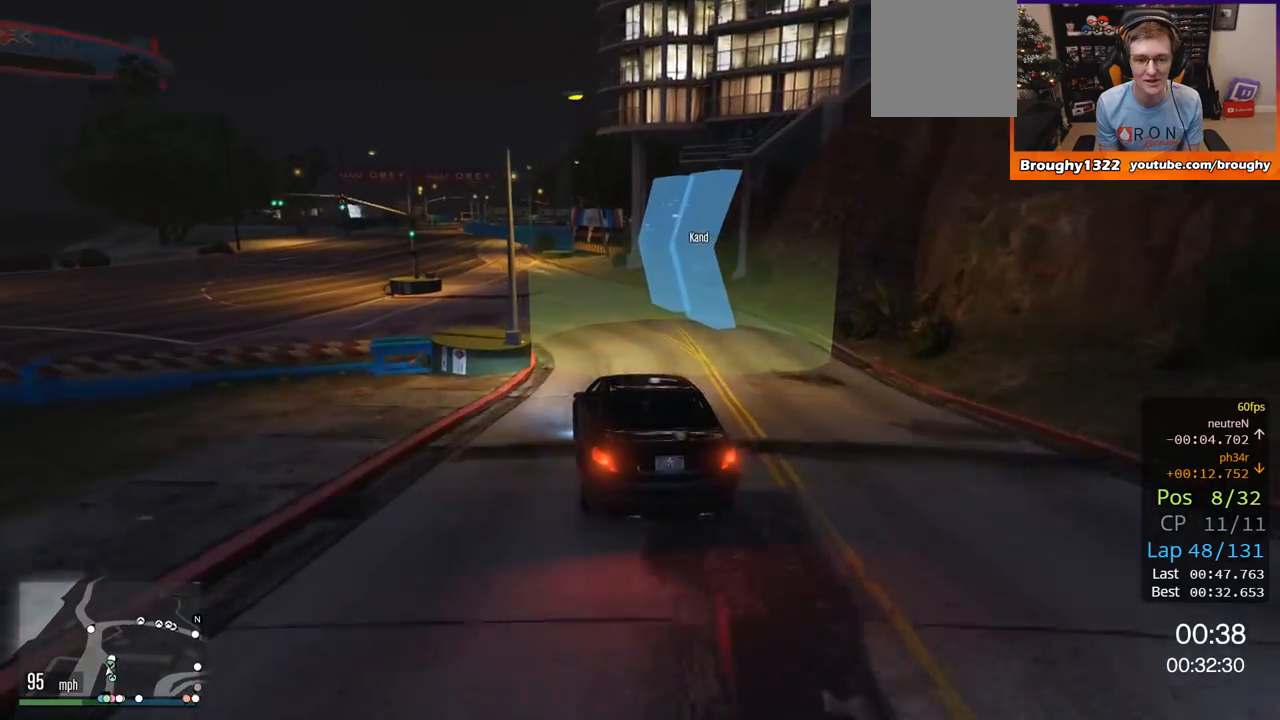
{"buttons": ["R2"], "left_stick": "left", "right_stick": "center", "events": [[317, "left_stick", "center"], [400, "left_stick", "left"]]}
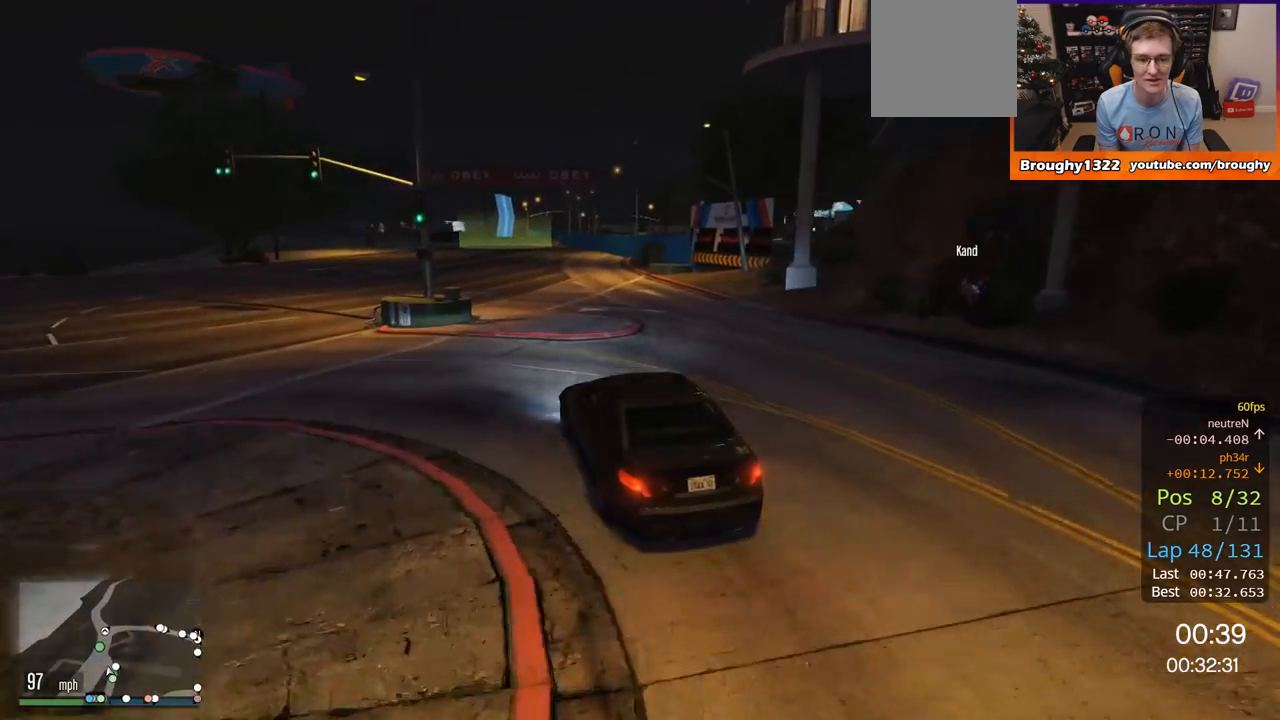
{"buttons": ["R2"], "left_stick": "center", "right_stick": "center", "events": [[67, "left_stick", "center"]]}
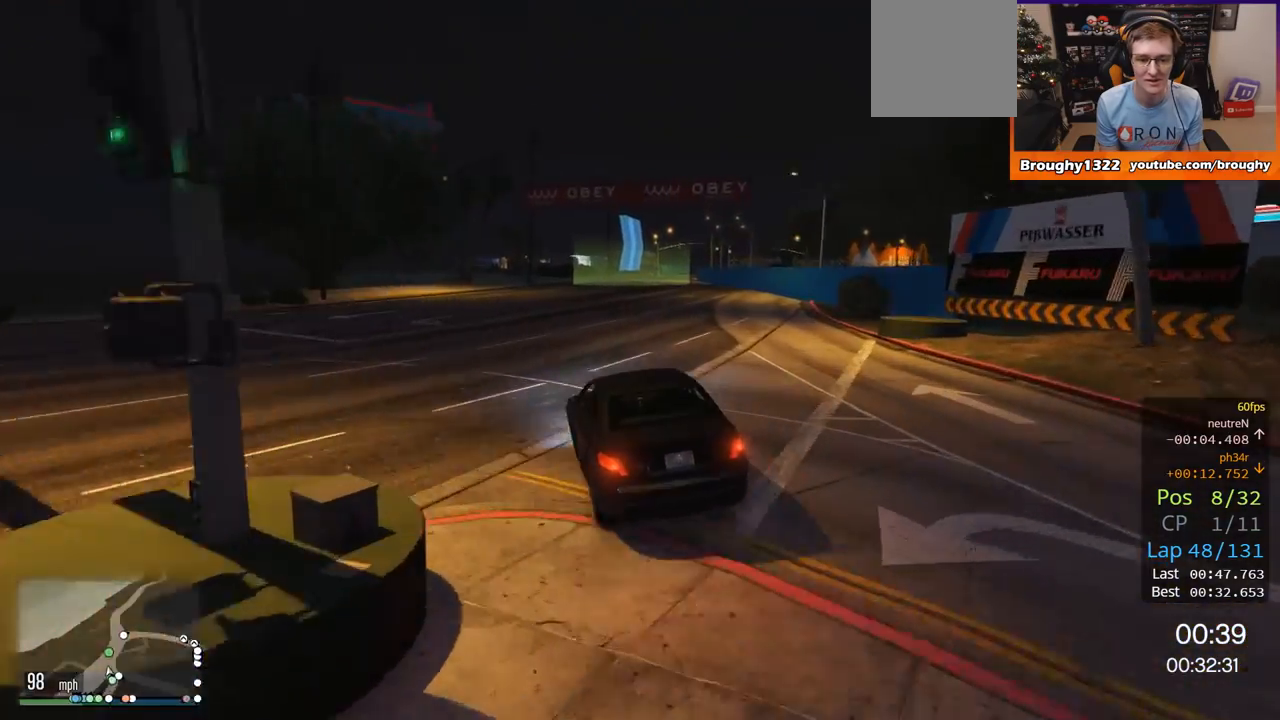
{"buttons": ["R2"], "left_stick": "right", "right_stick": "center", "events": [[333, "left_stick", "right"]]}
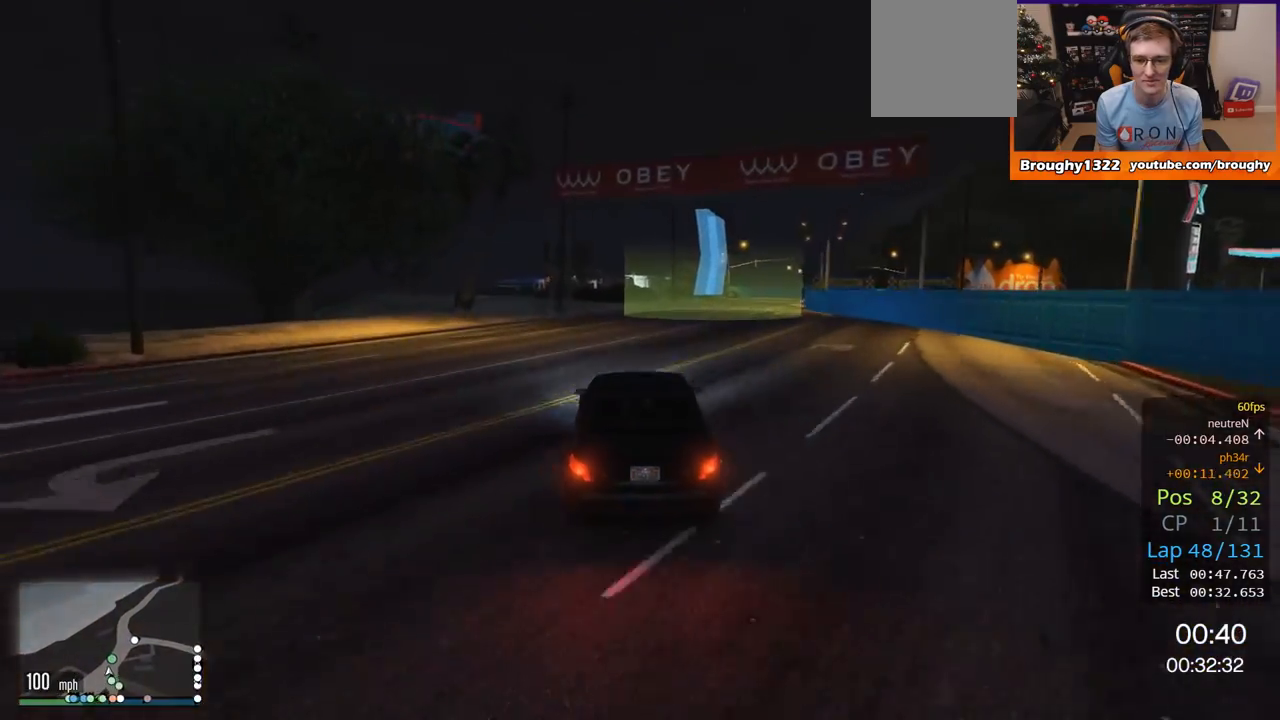
{"buttons": ["R2"], "left_stick": "right", "right_stick": "center", "events": [[33, "left_stick", "center"], [167, "left_stick", "right"], [334, "left_stick", "center"], [400, "left_stick", "right"]]}